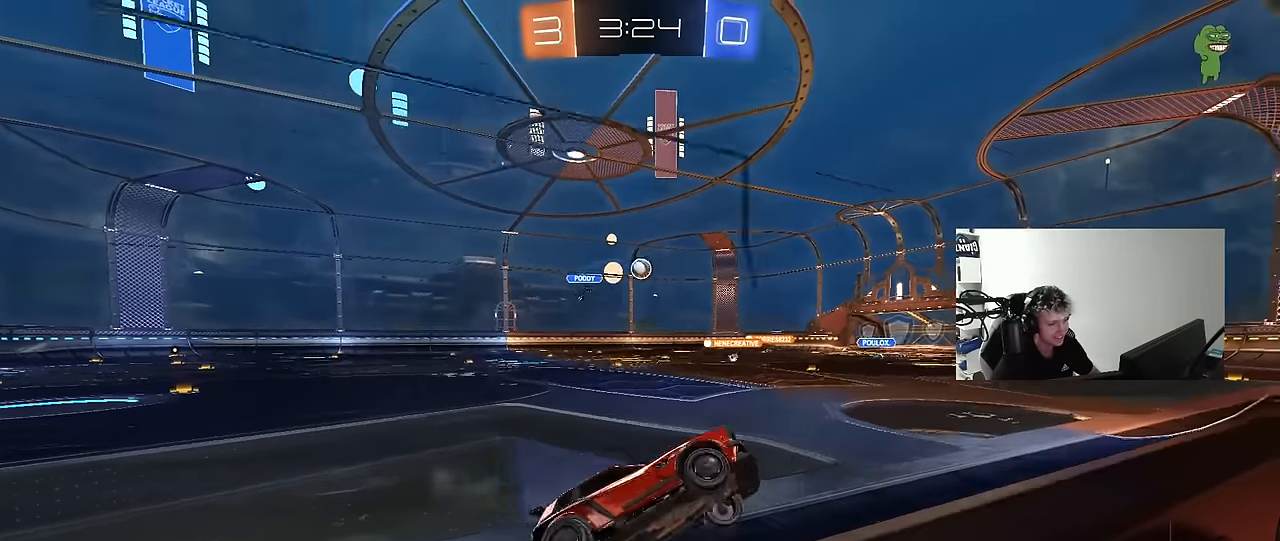
Gameplay with keyboard and mouse; each line is a JSON object with the keys and mouse buttons held at the frame after it. "events" lists presses ("down") and releases ("up") of "1", "2", "3", "4", "5", "a", "alt", "c", "caps_lock", "ctrl", "d", "e", "f", "g", "q", "r", "s", "shift", "space", "t", "tab", "v", "w", "x", "z", "mouse_left", "mouse_wheel" and "mouse_right" between this image and that frame as [ms after this image, input, new state], when the widget could be followed in between. "mouse_left", "mouse_wheel", "mouse_right" = the "left", "wheel", "right" buttons of the "mouse" list. No other keys are recorded. "wheel" means that the mouse wheel is clicked or scrolled. Mouse movement is not recorded.
{"keys": ["d", "s", "shift"], "mouse": [], "events": [[283, "a", "up"], [283, "mouse_left", "down"], [283, "mouse_right", "down"], [283, "w", "up"], [333, "d", "down"], [383, "s", "down"], [383, "shift", "down"], [433, "mouse_left", "up"], [483, "mouse_right", "up"]]}
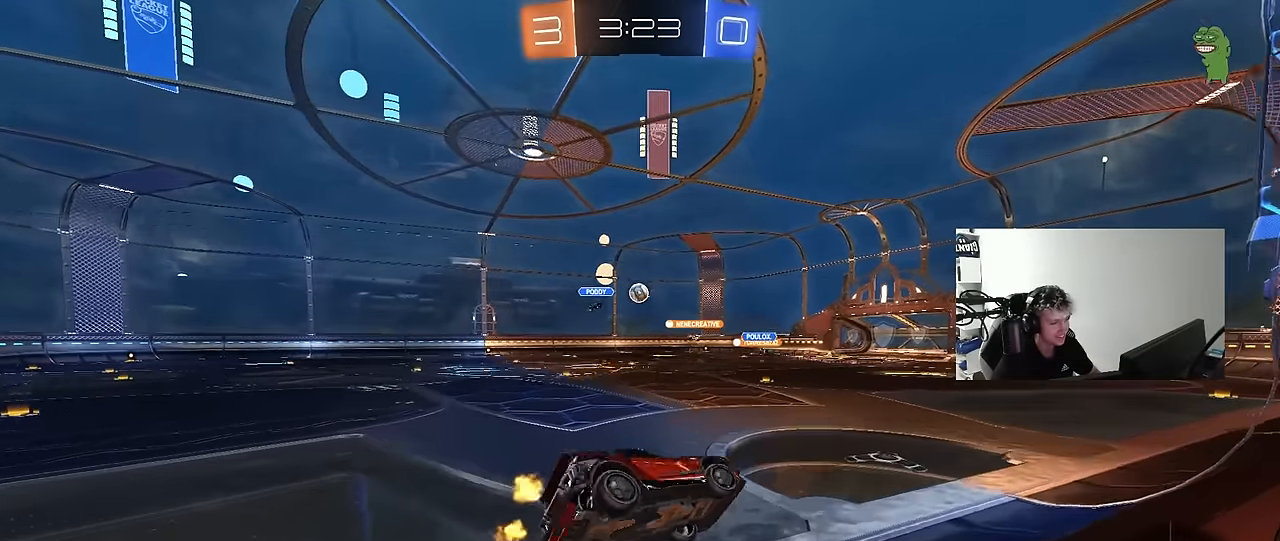
{"keys": ["w"], "mouse": [], "events": [[67, "shift", "up"], [117, "d", "up"], [117, "s", "up"], [500, "w", "down"]]}
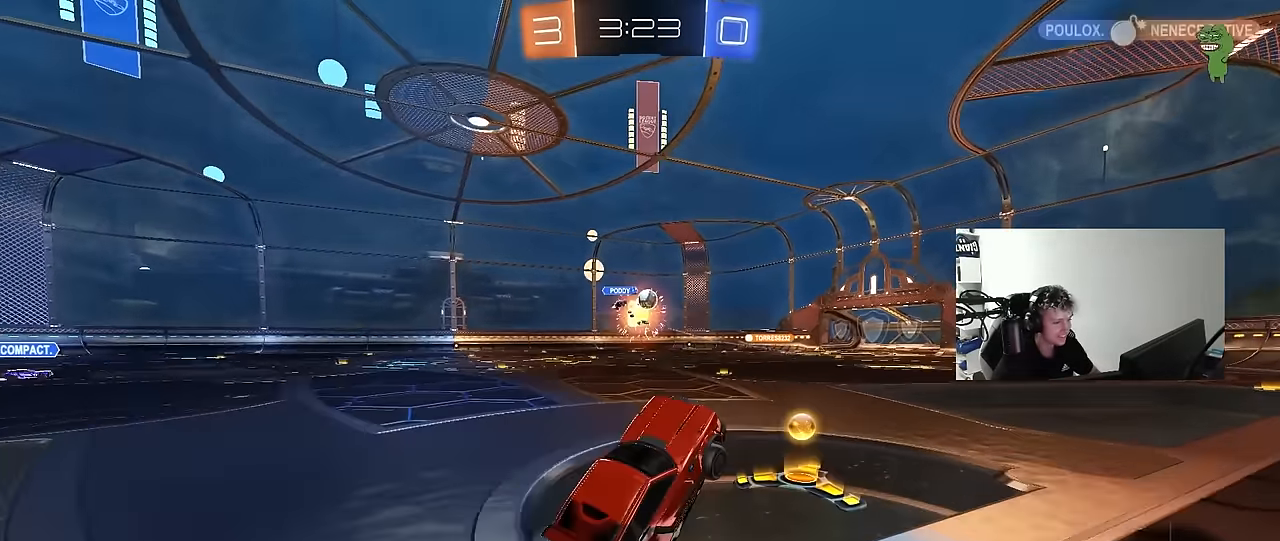
{"keys": ["w"], "mouse": ["left"], "events": [[133, "mouse_left", "down"], [133, "mouse_right", "down"], [317, "d", "down"], [317, "mouse_right", "up"], [467, "d", "up"]]}
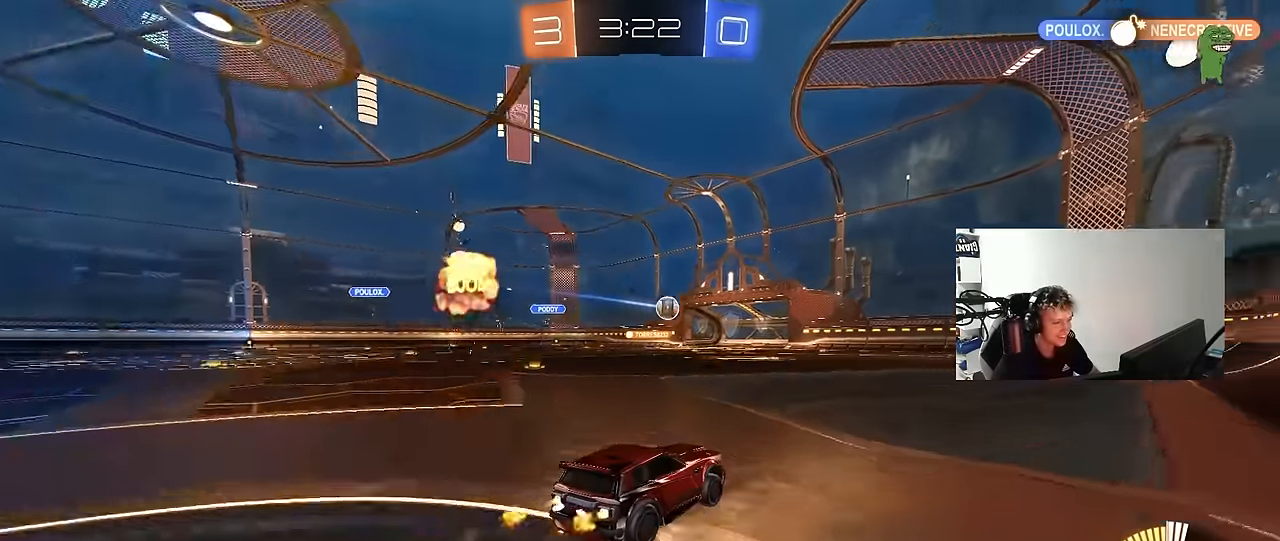
{"keys": ["w"], "mouse": [], "events": [[150, "d", "down"], [150, "mouse_left", "up"], [283, "d", "up"]]}
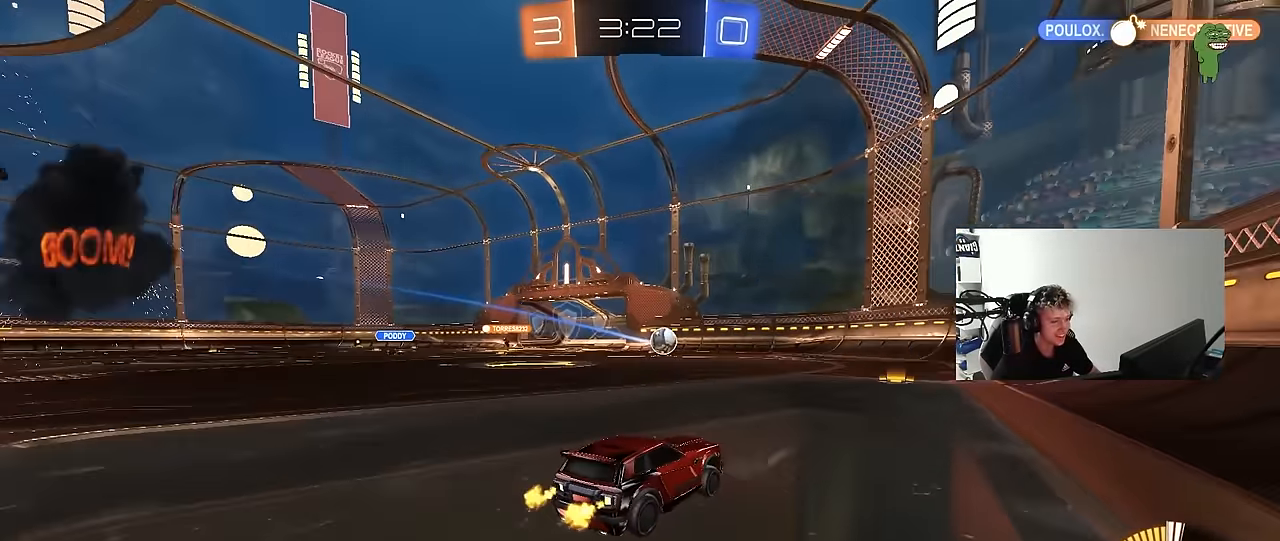
{"keys": ["w"], "mouse": [], "events": []}
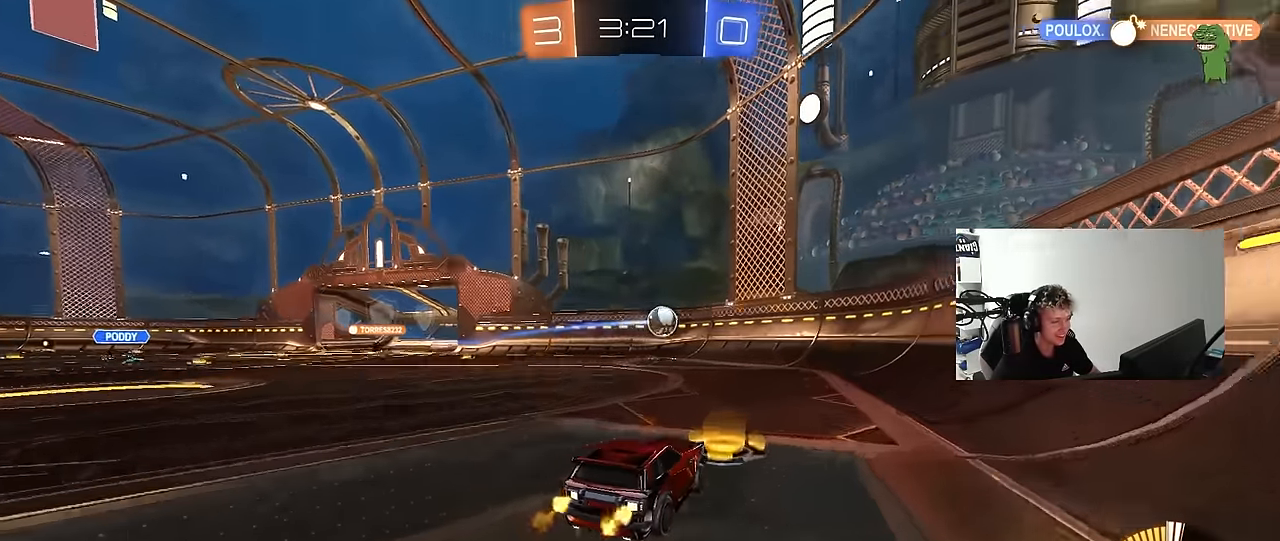
{"keys": ["w"], "mouse": ["left"], "events": [[33, "d", "down"], [183, "a", "down"], [183, "d", "up"], [317, "mouse_left", "down"], [467, "a", "up"]]}
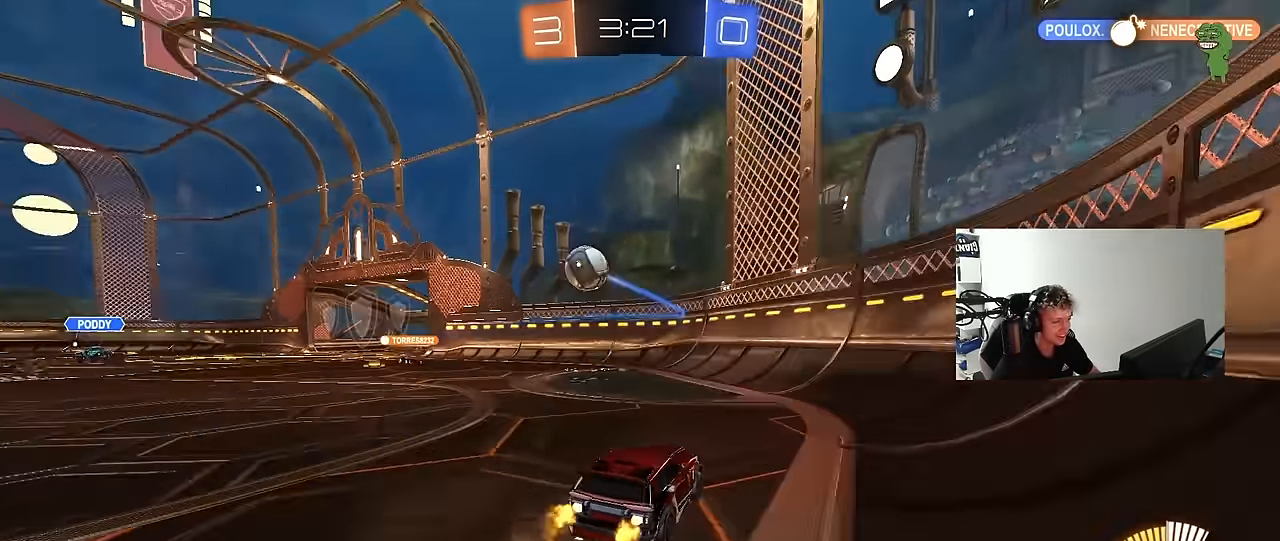
{"keys": ["w"], "mouse": [], "events": [[117, "a", "down"], [150, "mouse_left", "up"], [283, "a", "up"]]}
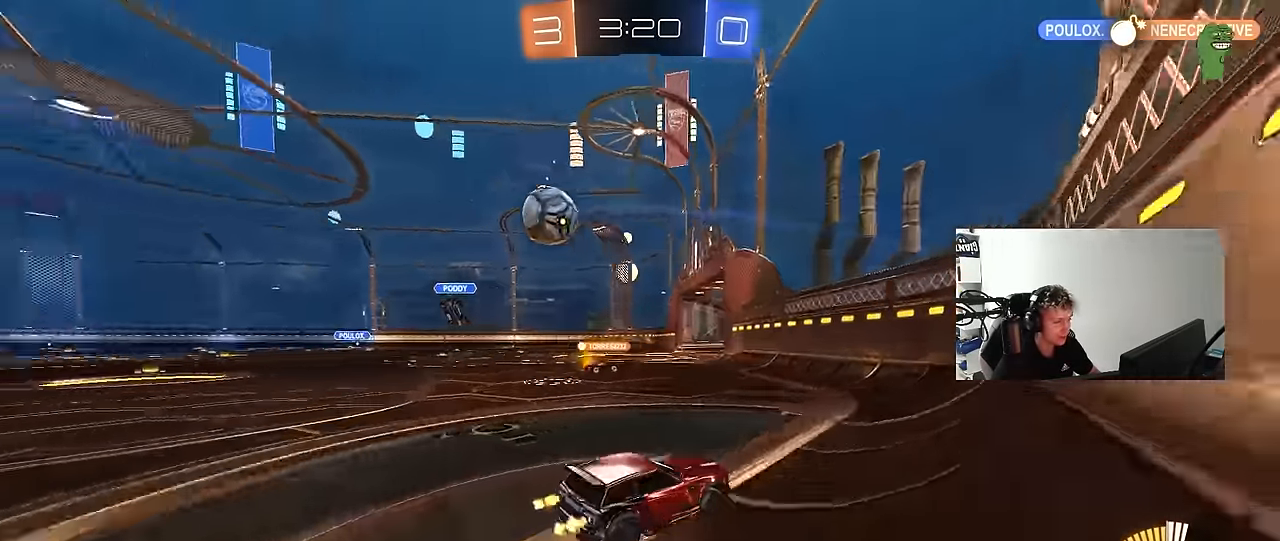
{"keys": ["a", "w"], "mouse": [], "events": [[67, "a", "down"], [200, "shift", "down"], [317, "shift", "up"], [400, "a", "up"], [500, "a", "down"]]}
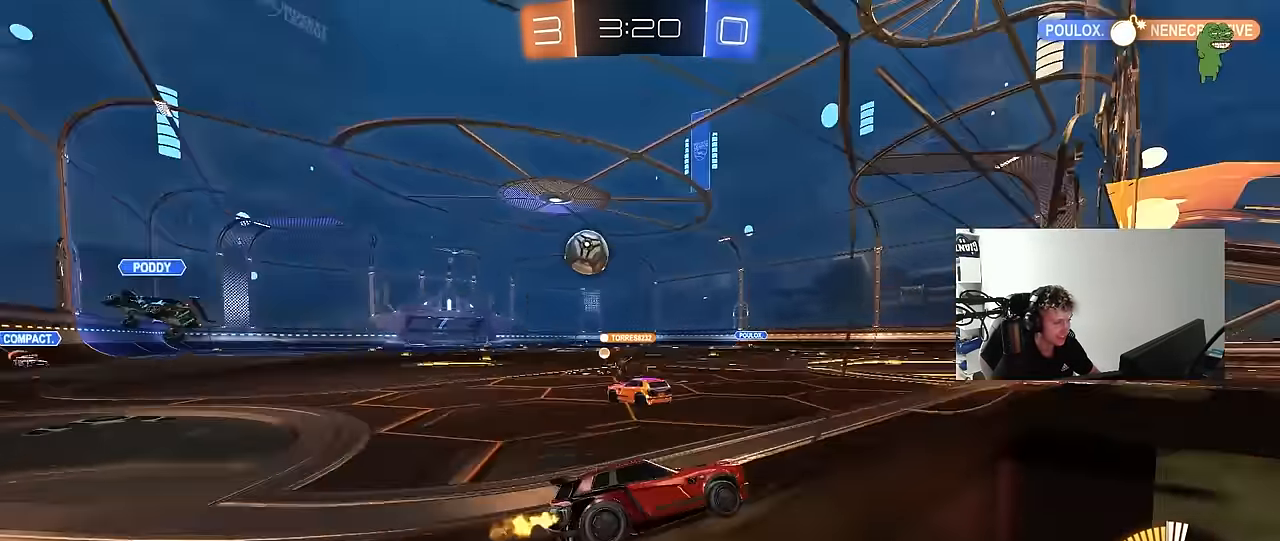
{"keys": ["a", "w"], "mouse": ["left"], "events": [[183, "mouse_left", "down"]]}
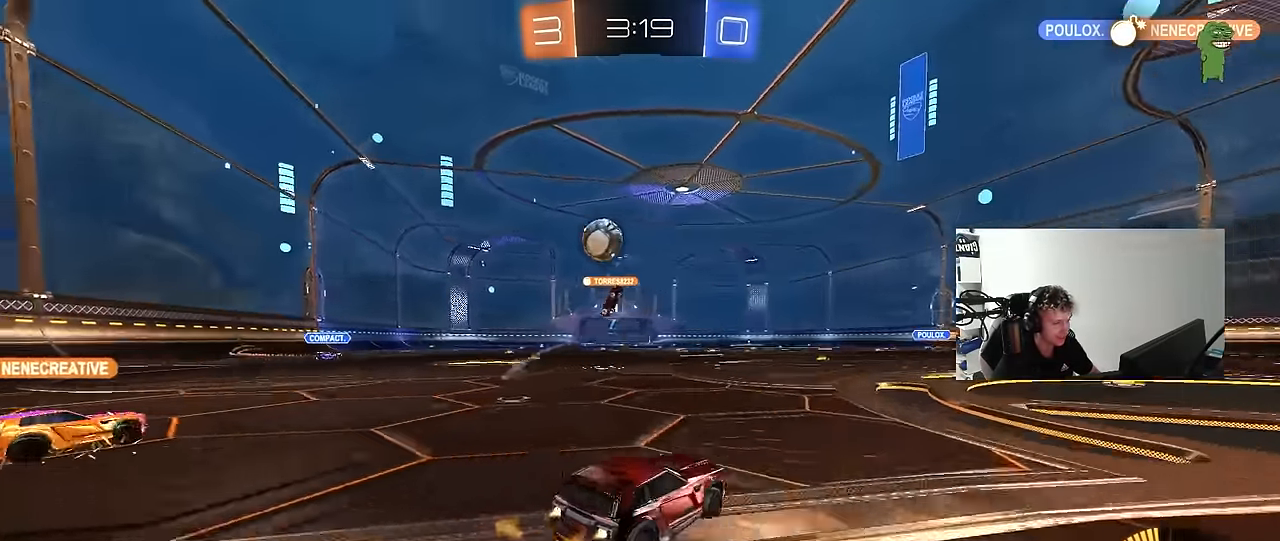
{"keys": ["d", "w"], "mouse": [], "events": [[100, "mouse_left", "up"], [333, "a", "up"], [433, "d", "down"]]}
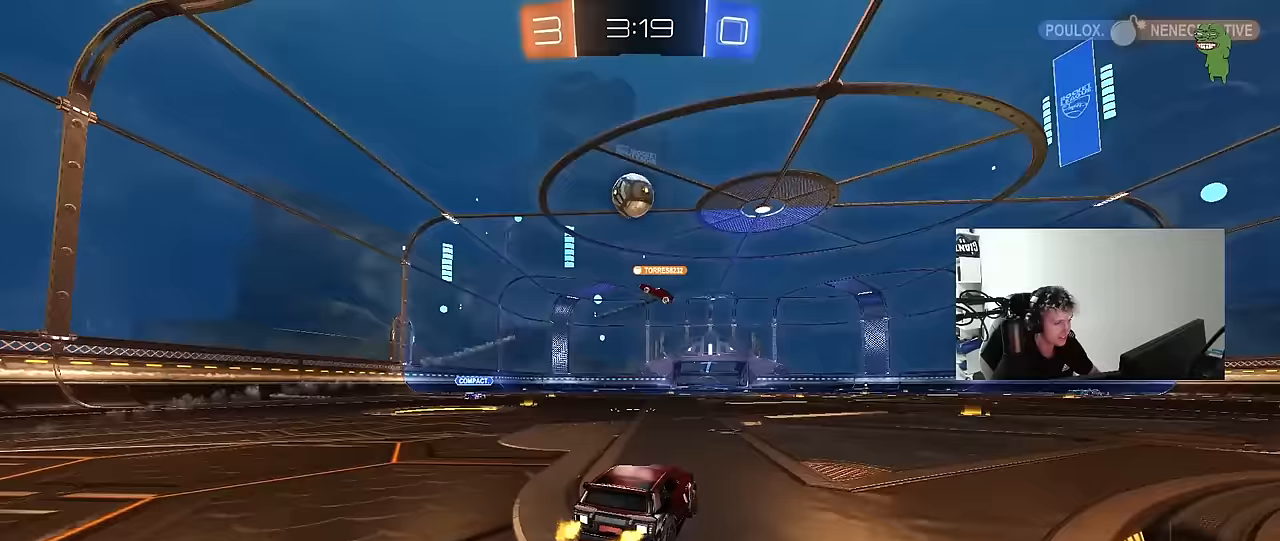
{"keys": [], "mouse": ["right"], "events": [[33, "d", "up"], [67, "w", "up"], [117, "a", "down"], [217, "mouse_right", "down"], [250, "a", "up"], [250, "d", "down"], [300, "s", "down"], [450, "d", "up"], [450, "s", "up"]]}
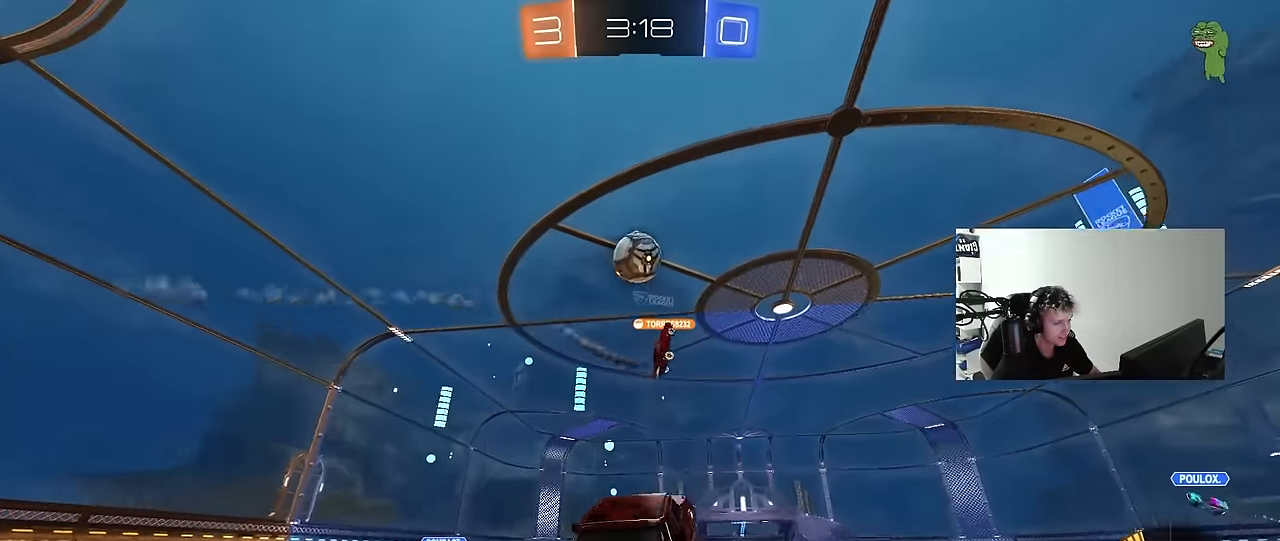
{"keys": ["d", "w"], "mouse": ["left"], "events": [[50, "mouse_left", "down"], [83, "a", "down"], [83, "s", "down"], [133, "shift", "down"], [183, "mouse_left", "up"], [183, "mouse_right", "up"], [233, "d", "down"], [283, "d", "up"], [283, "mouse_left", "down"], [283, "s", "up"], [367, "a", "up"], [417, "d", "down"], [417, "shift", "up"], [417, "w", "down"]]}
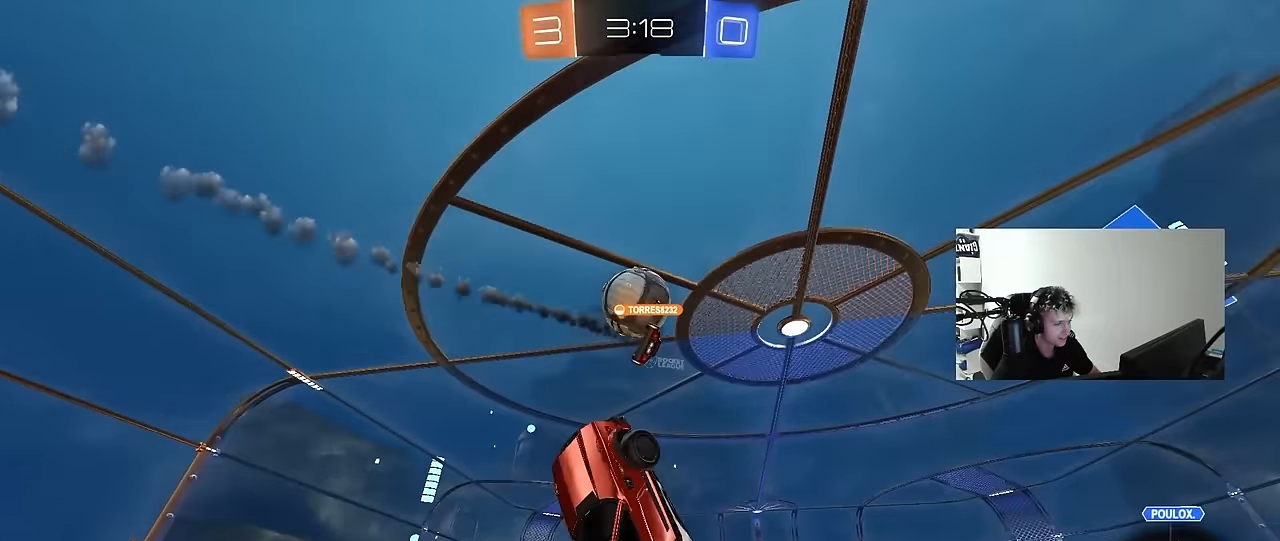
{"keys": ["a"], "mouse": [], "events": [[50, "d", "up"], [100, "w", "up"], [150, "a", "down"], [233, "w", "down"], [283, "mouse_left", "up"], [333, "a", "up"], [333, "w", "up"], [433, "a", "down"]]}
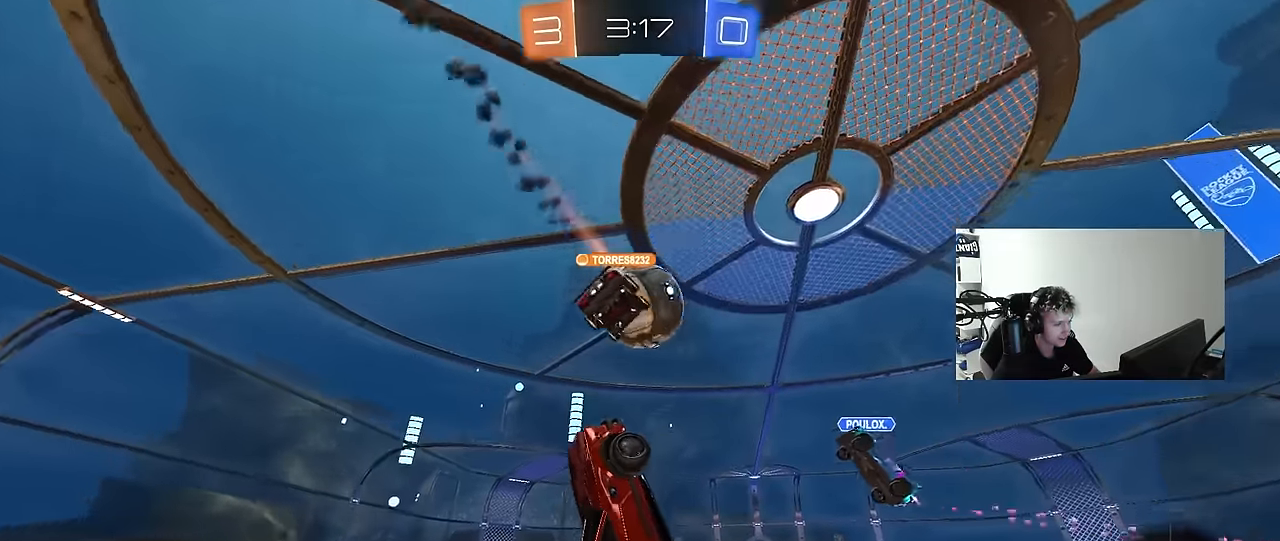
{"keys": ["a", "shift"], "mouse": ["left"], "events": [[267, "w", "down"], [350, "shift", "down"], [400, "mouse_left", "down"], [450, "w", "up"]]}
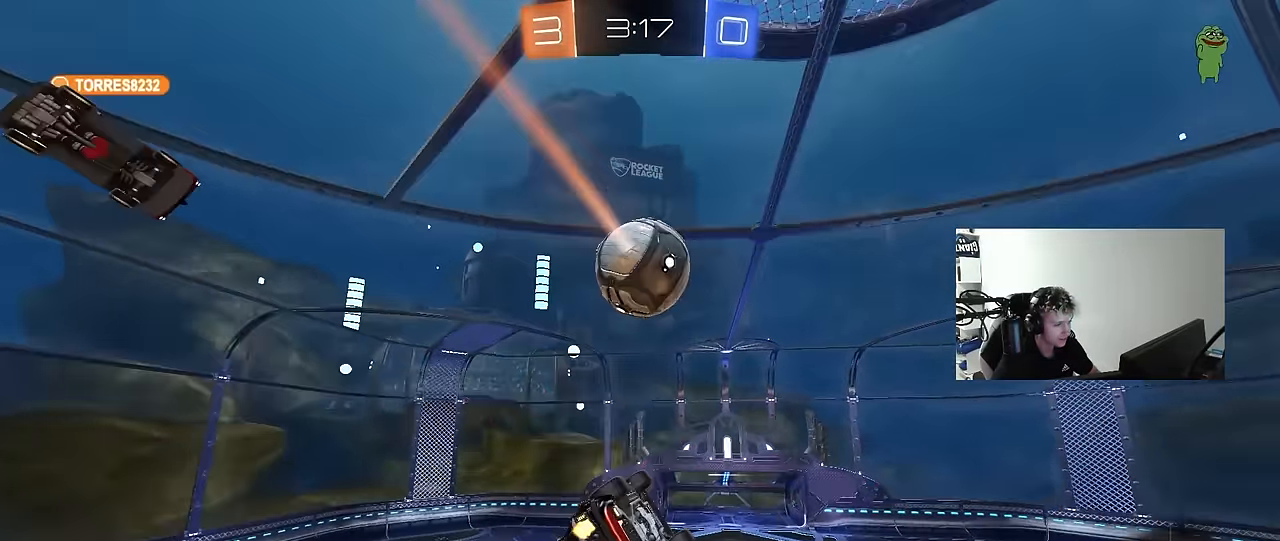
{"keys": ["a", "shift"], "mouse": [], "events": [[233, "mouse_left", "up"], [233, "w", "down"], [467, "w", "up"]]}
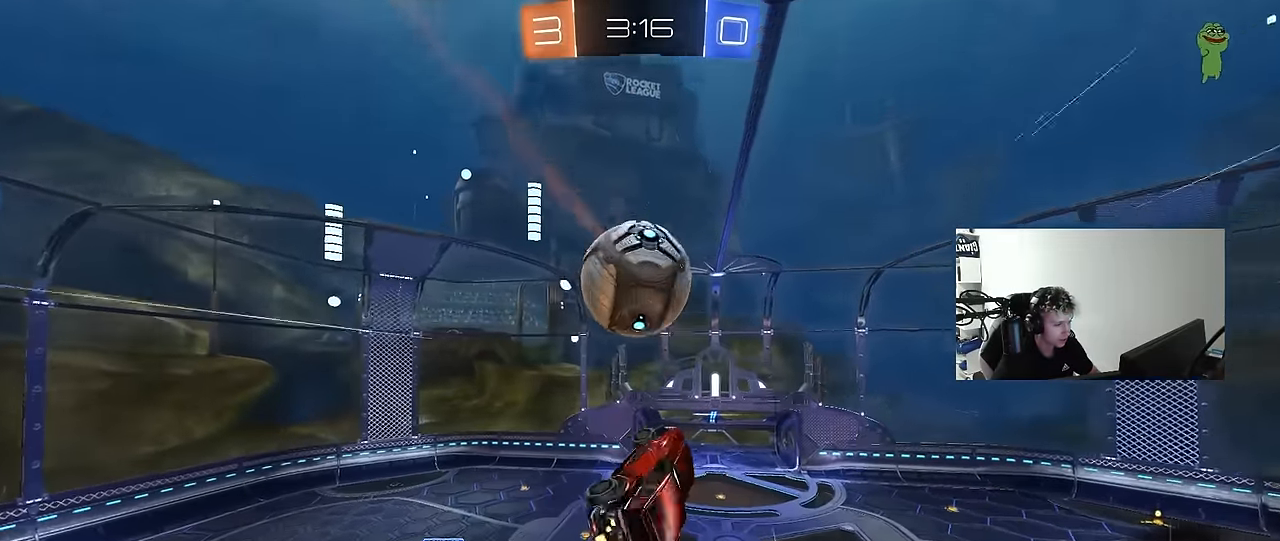
{"keys": ["d", "w"], "mouse": ["left"], "events": [[17, "shift", "up"], [100, "mouse_left", "down"], [100, "s", "down"], [200, "a", "up"], [200, "d", "down"], [250, "s", "up"], [300, "d", "up"], [400, "d", "down"], [400, "w", "down"]]}
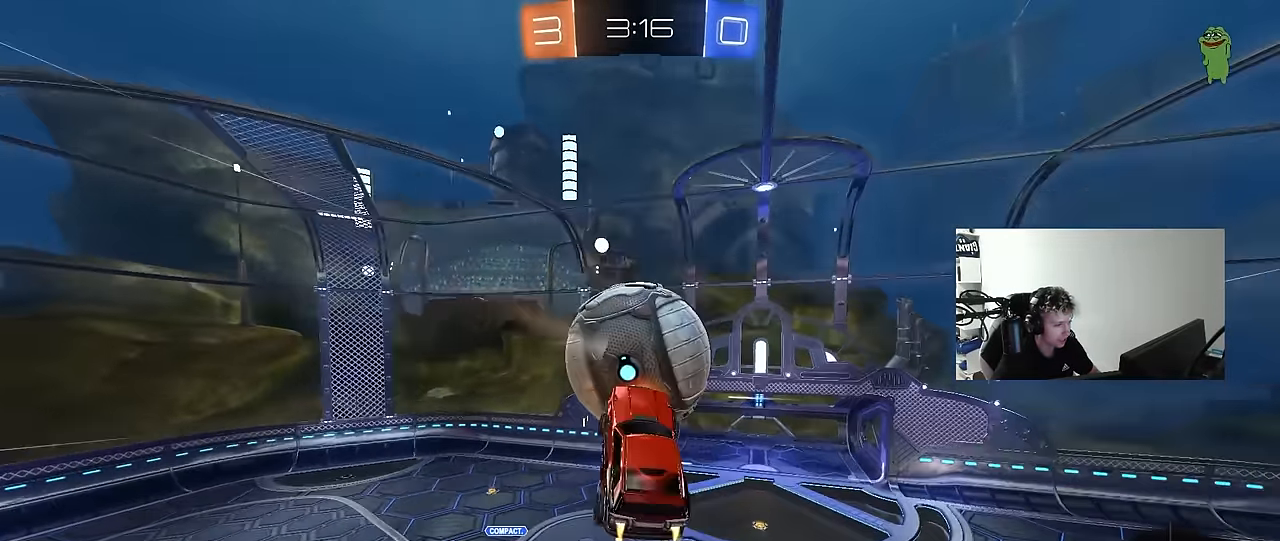
{"keys": ["d", "q", "s"], "mouse": ["left"], "events": [[67, "mouse_left", "up"], [167, "w", "up"], [217, "q", "down"], [250, "d", "up"], [250, "mouse_left", "down"], [300, "d", "down"], [400, "s", "down"]]}
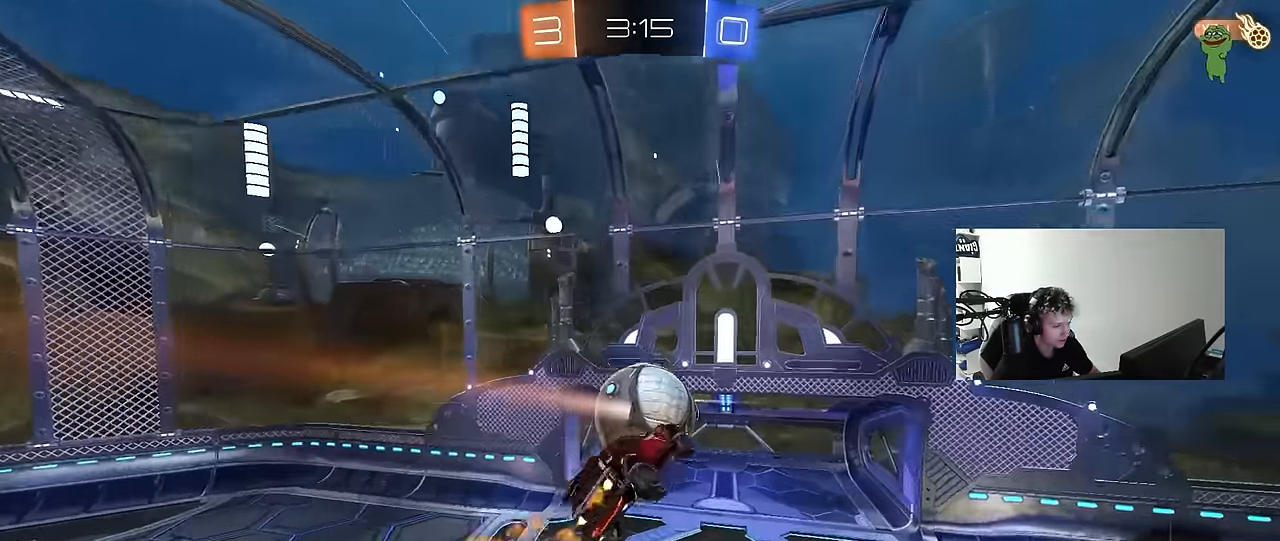
{"keys": ["a", "d", "q", "s"], "mouse": [], "events": [[50, "s", "up"], [133, "a", "down"], [233, "s", "down"], [283, "mouse_left", "up"]]}
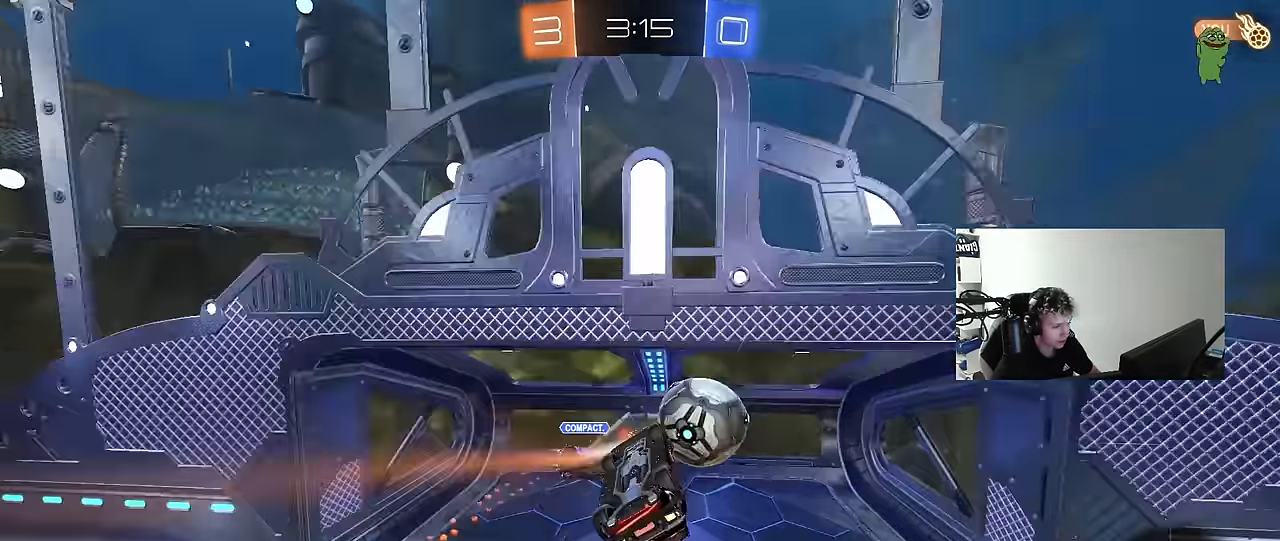
{"keys": ["space", "tab"], "mouse": [], "events": [[67, "a", "up"], [117, "q", "up"], [117, "s", "up"], [150, "d", "up"], [383, "tab", "down"], [433, "space", "down"]]}
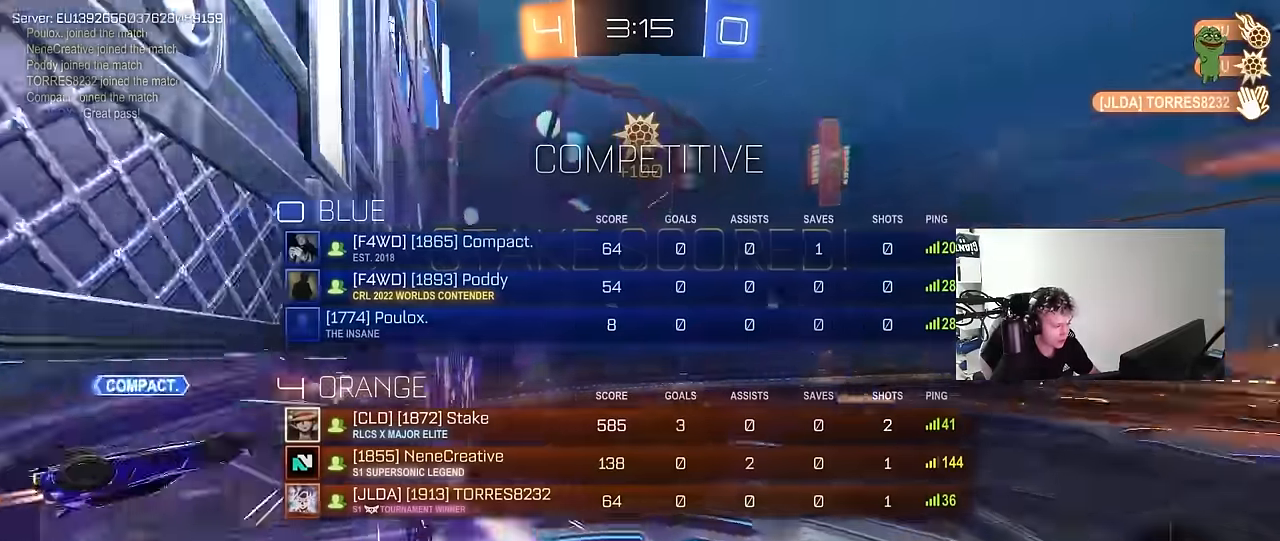
{"keys": ["d", "s", "tab"], "mouse": [], "events": [[117, "space", "up"], [250, "space", "down"], [300, "s", "down"], [400, "space", "up"], [500, "d", "down"]]}
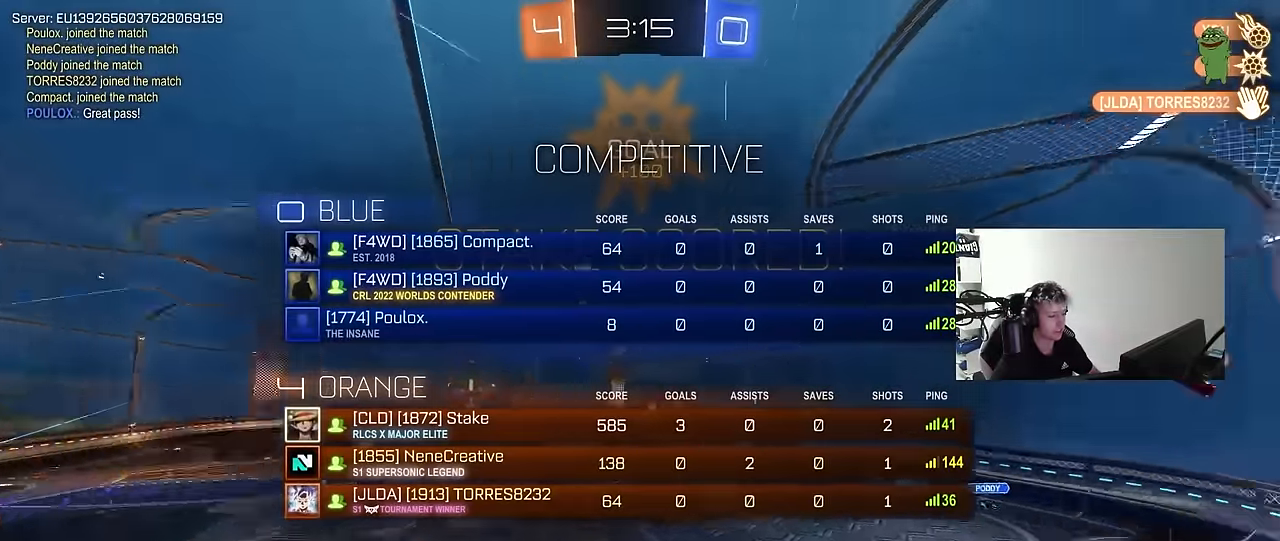
{"keys": ["d", "q", "w"], "mouse": [], "events": [[233, "s", "up"], [233, "tab", "up"], [317, "d", "up"], [367, "w", "down"], [417, "q", "down"], [467, "d", "down"]]}
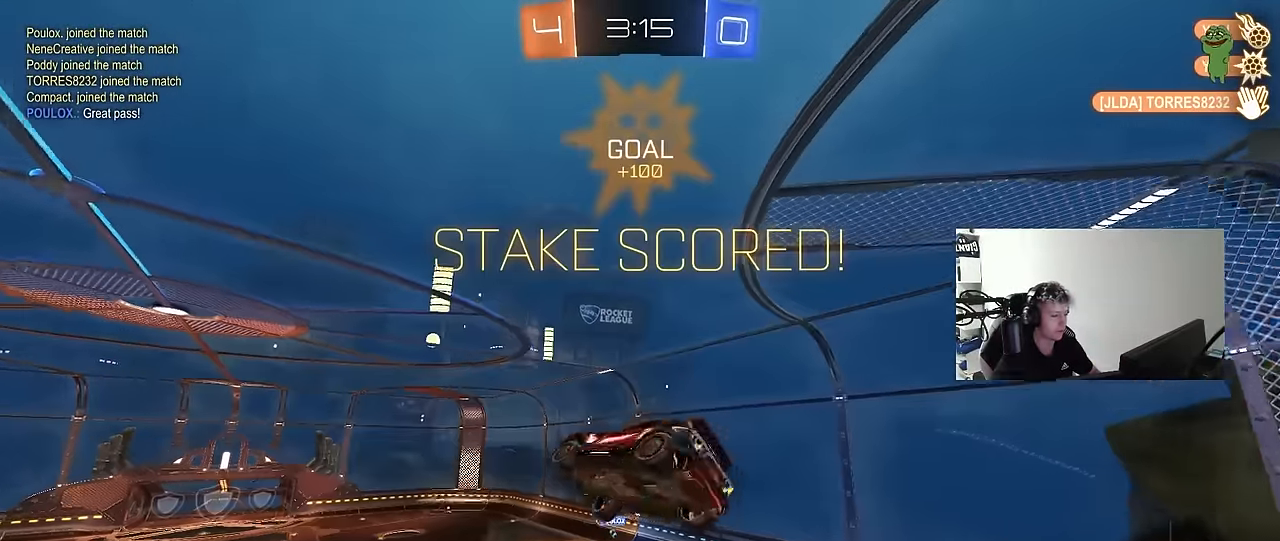
{"keys": ["d", "q"], "mouse": [], "events": [[200, "d", "up"], [300, "w", "up"], [483, "d", "down"]]}
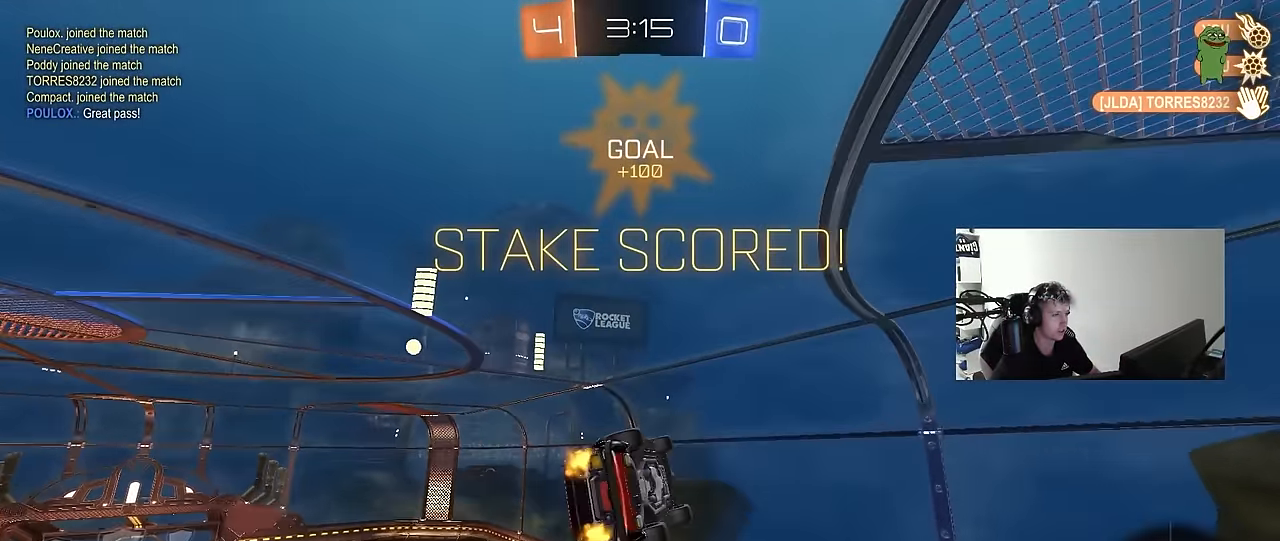
{"keys": ["d", "q"], "mouse": ["left"], "events": [[67, "s", "down"], [167, "s", "up"], [300, "mouse_left", "down"], [350, "a", "down"], [350, "w", "down"], [500, "a", "up"], [500, "w", "up"]]}
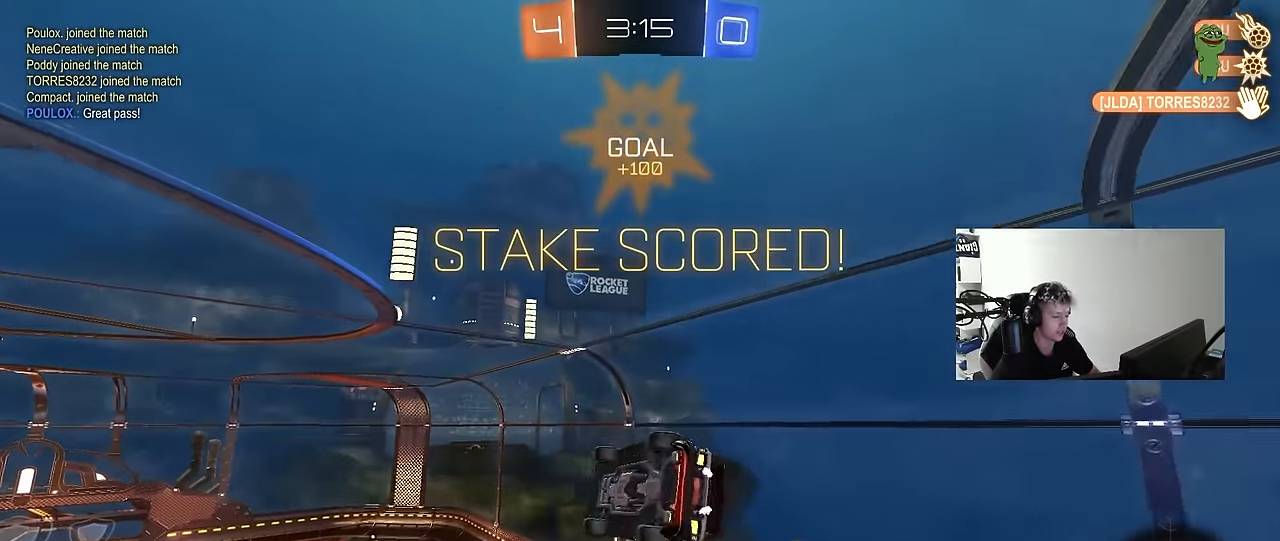
{"keys": ["tab"], "mouse": [], "events": [[83, "a", "down"], [133, "d", "up"], [233, "mouse_left", "up"], [283, "a", "up"], [333, "q", "up"], [417, "tab", "down"]]}
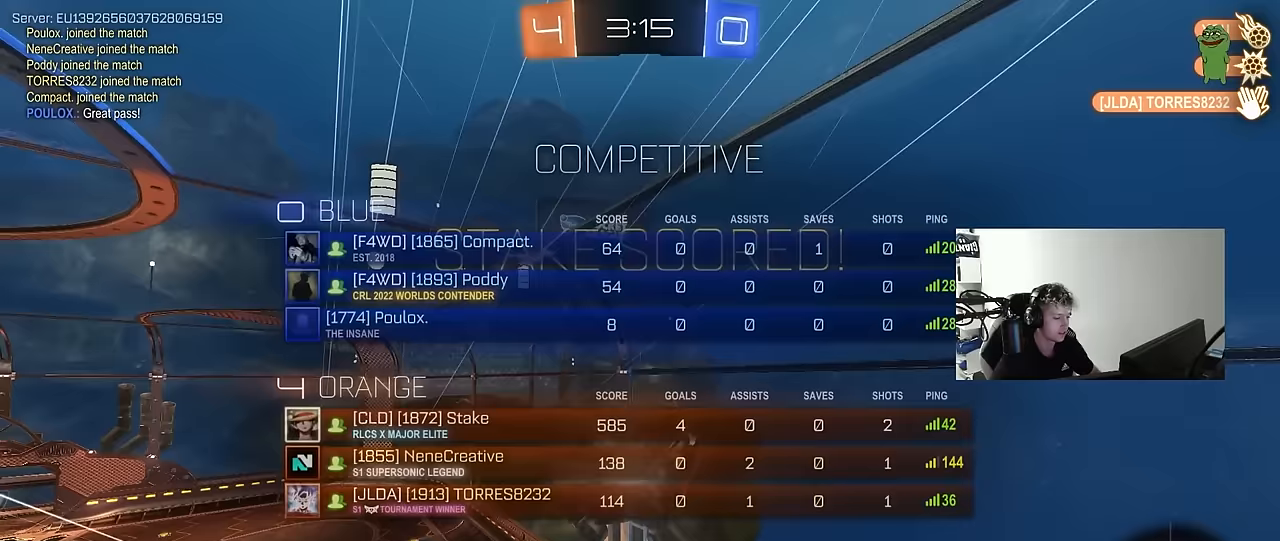
{"keys": [], "mouse": [], "events": [[50, "tab", "up"], [150, "mouse_left", "down"], [200, "a", "down"], [200, "shift", "down"], [200, "w", "down"], [250, "w", "up"], [333, "mouse_left", "up"], [383, "a", "up"], [383, "shift", "up"]]}
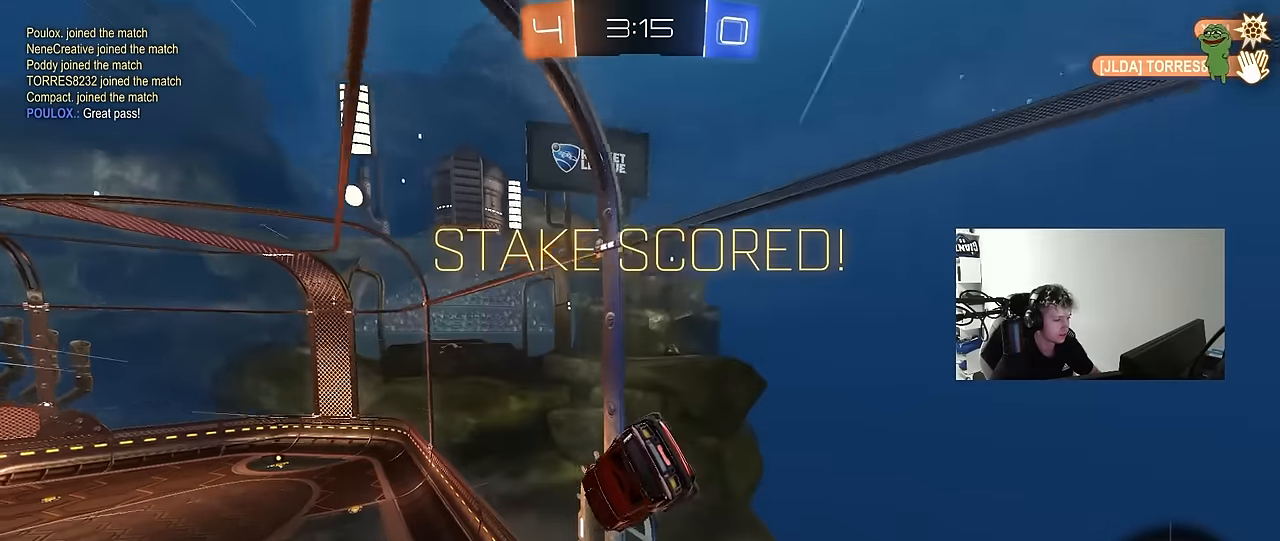
{"keys": [], "mouse": [], "events": [[117, "tab", "down"], [400, "tab", "up"]]}
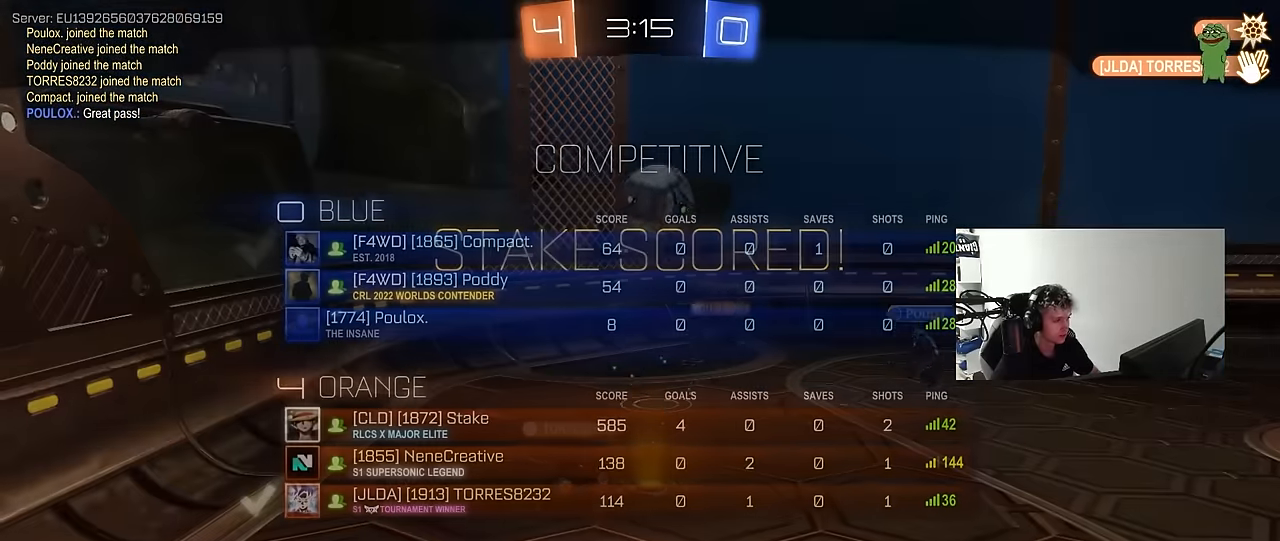
{"keys": [], "mouse": [], "events": []}
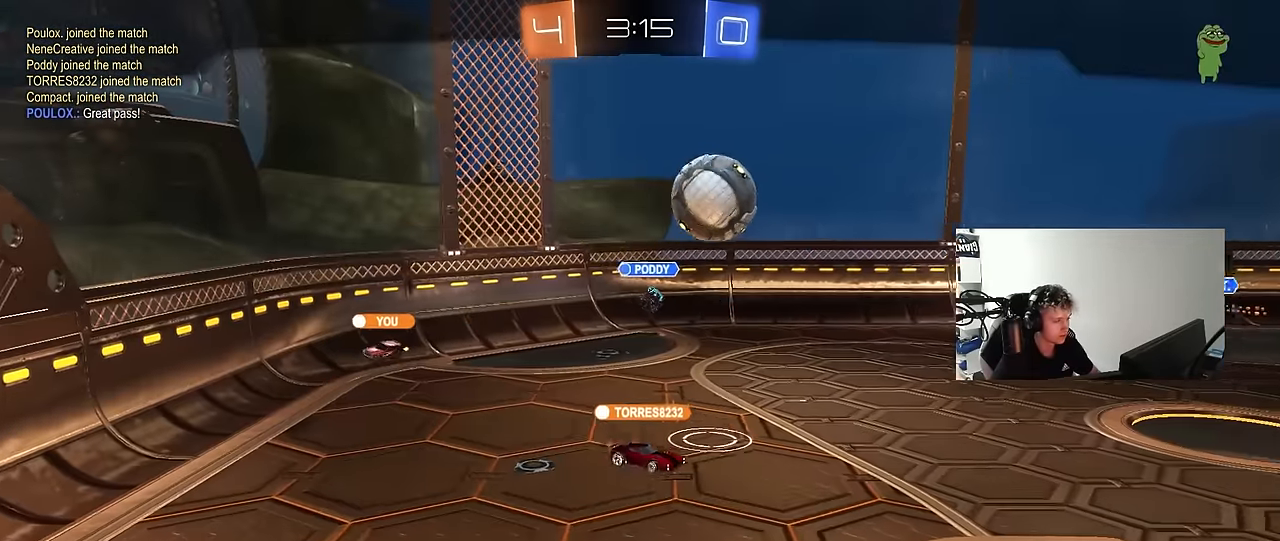
{"keys": [], "mouse": [], "events": []}
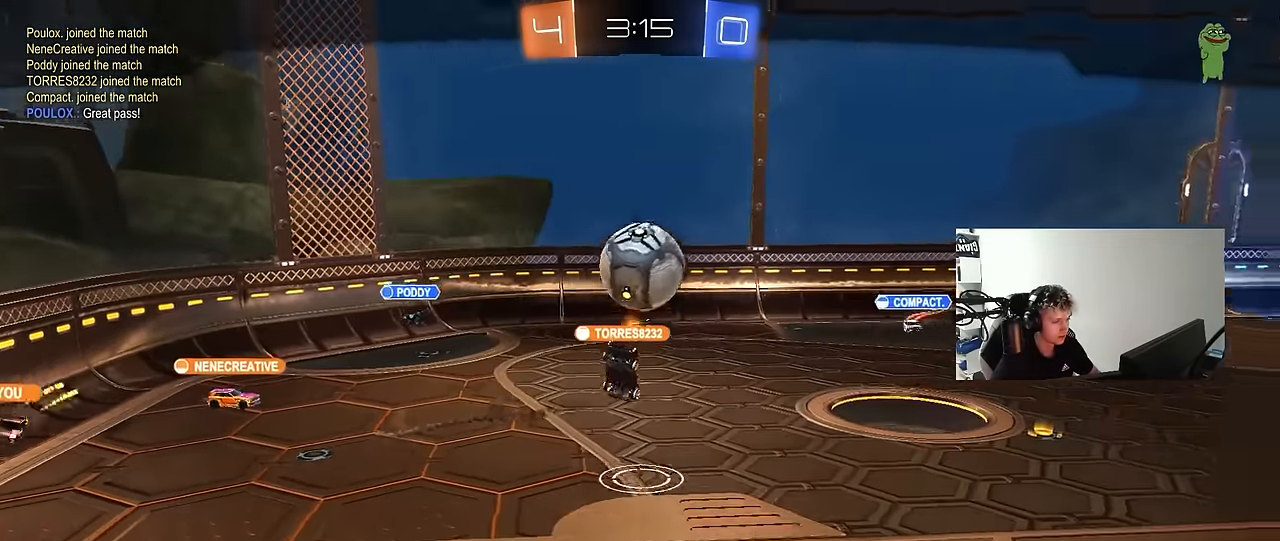
{"keys": [], "mouse": [], "events": []}
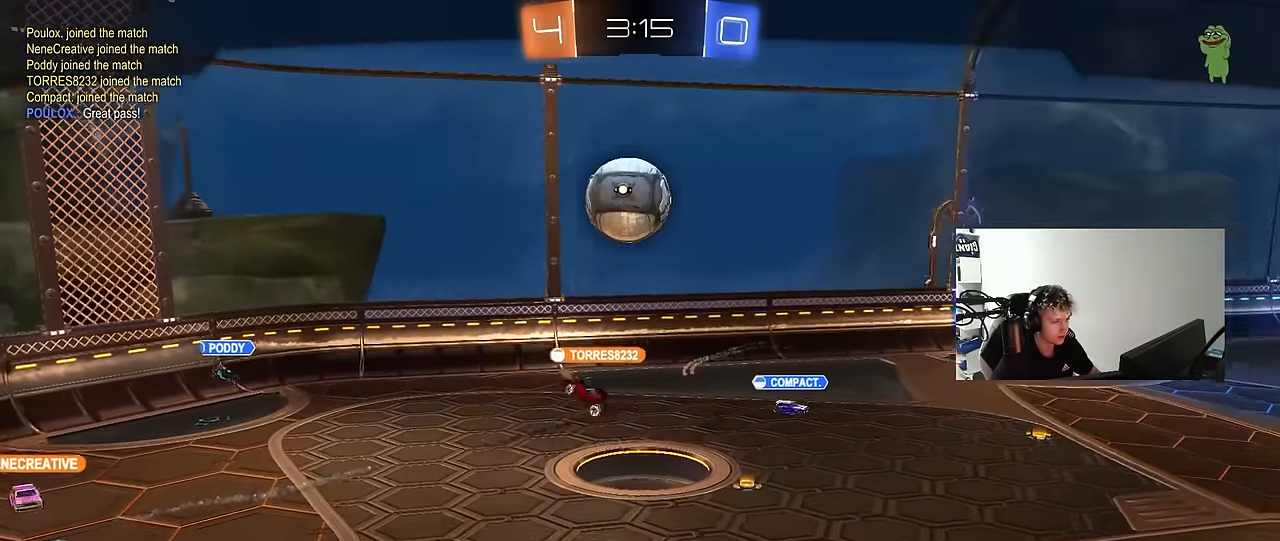
{"keys": [], "mouse": [], "events": []}